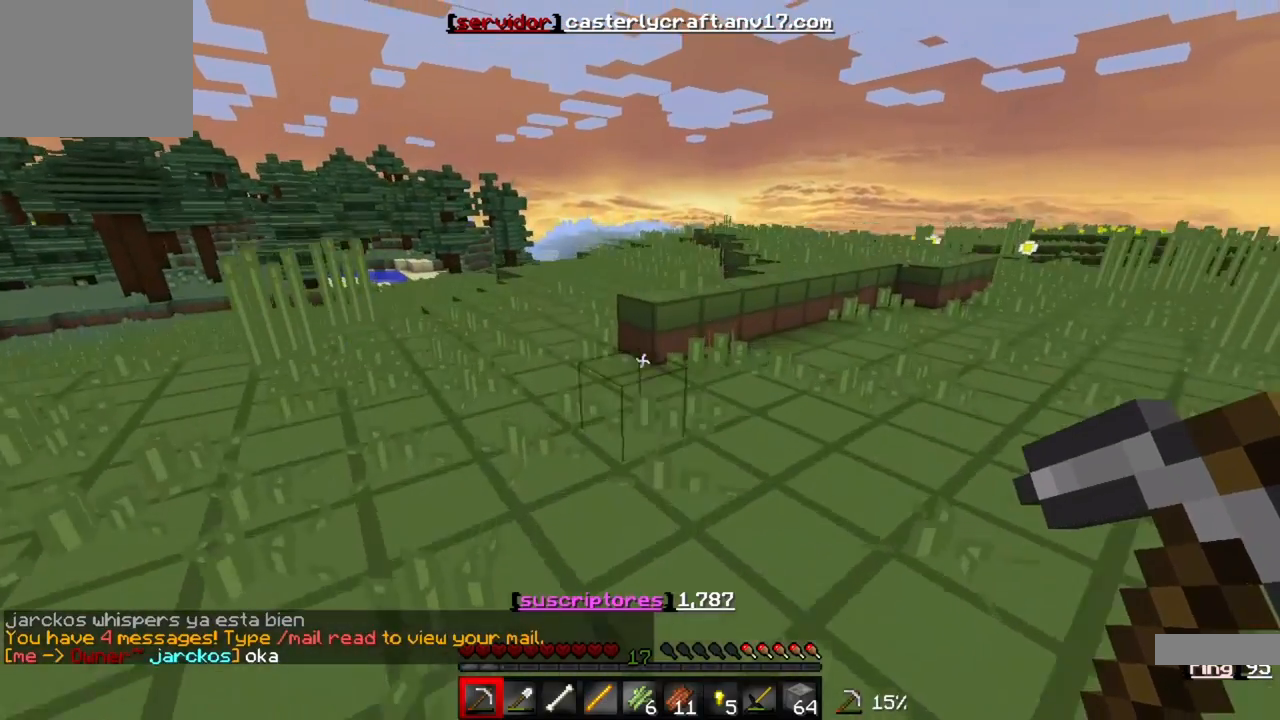
Gameplay with keyboard; each line is a JSON object with the keys held at the frame after it. "events" lists presses ("down") and releases ("up") of "a", "d", "s" and "w" between this image and that frame as [ms after this image, input, new state], when the widget could be followed in between. No other keys are recorded. Mouse input is not recorded.
{"keys": ["w"], "events": []}
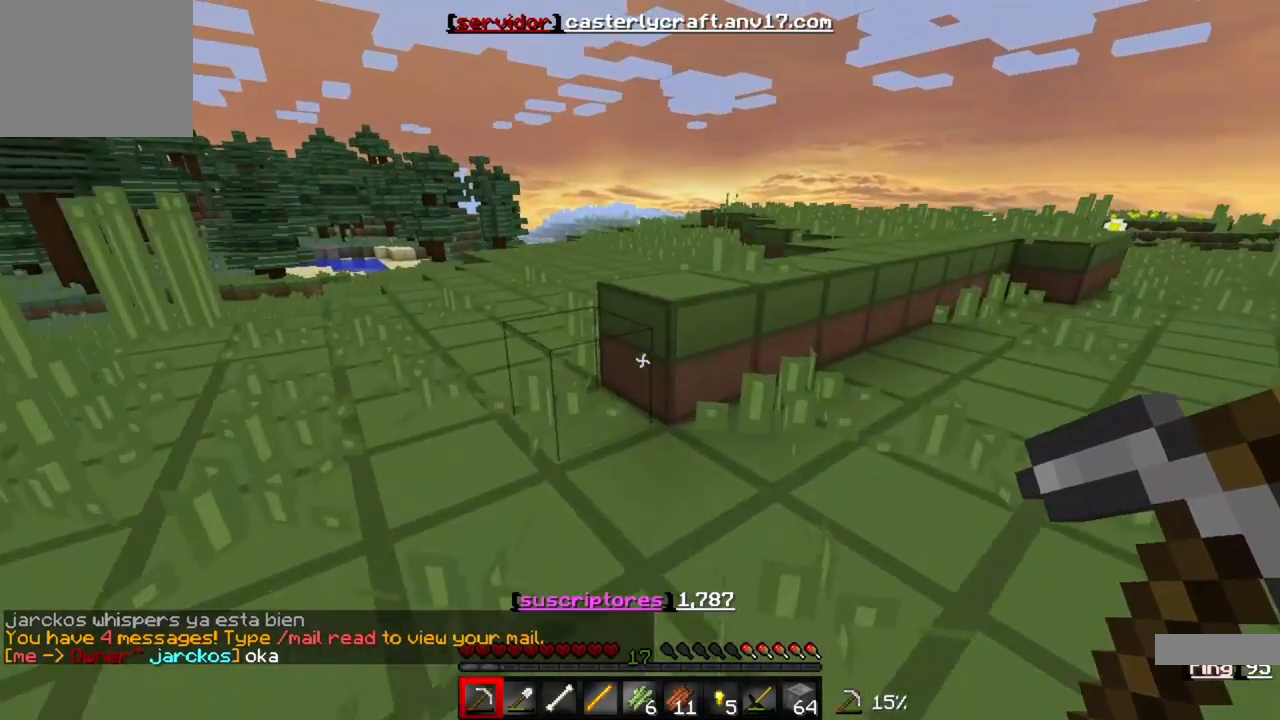
{"keys": ["w"], "events": []}
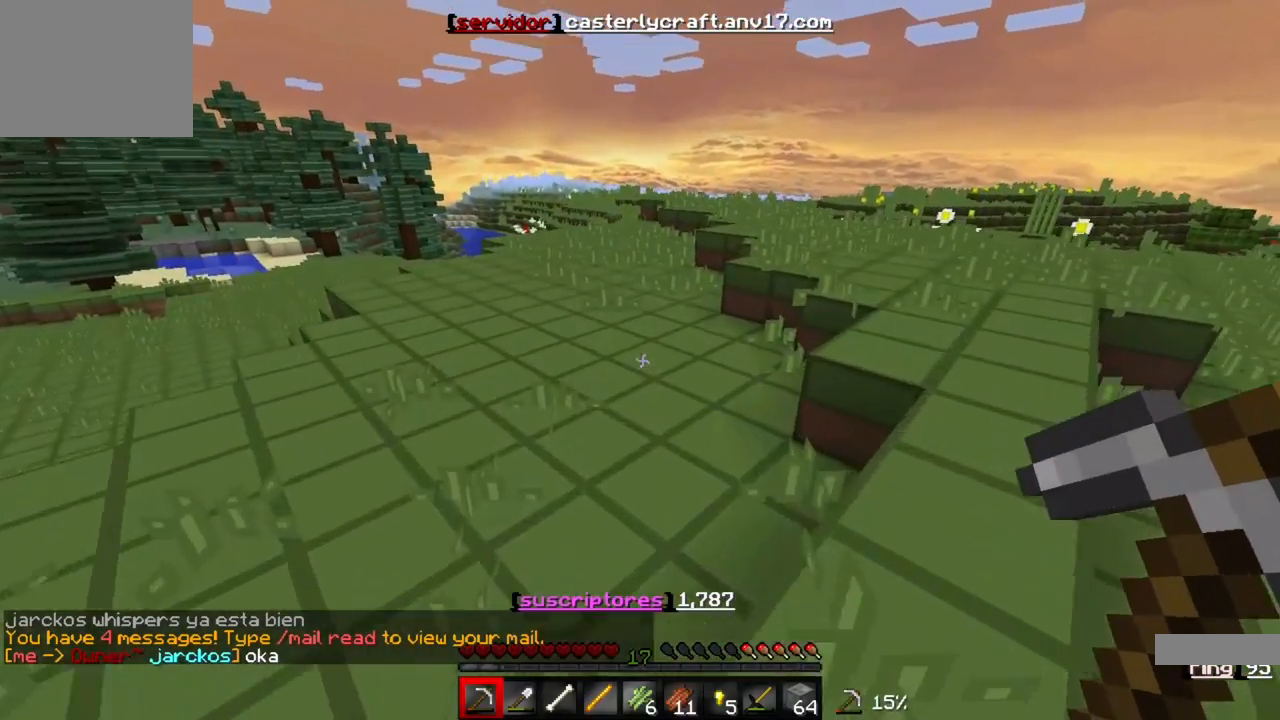
{"keys": ["w"], "events": []}
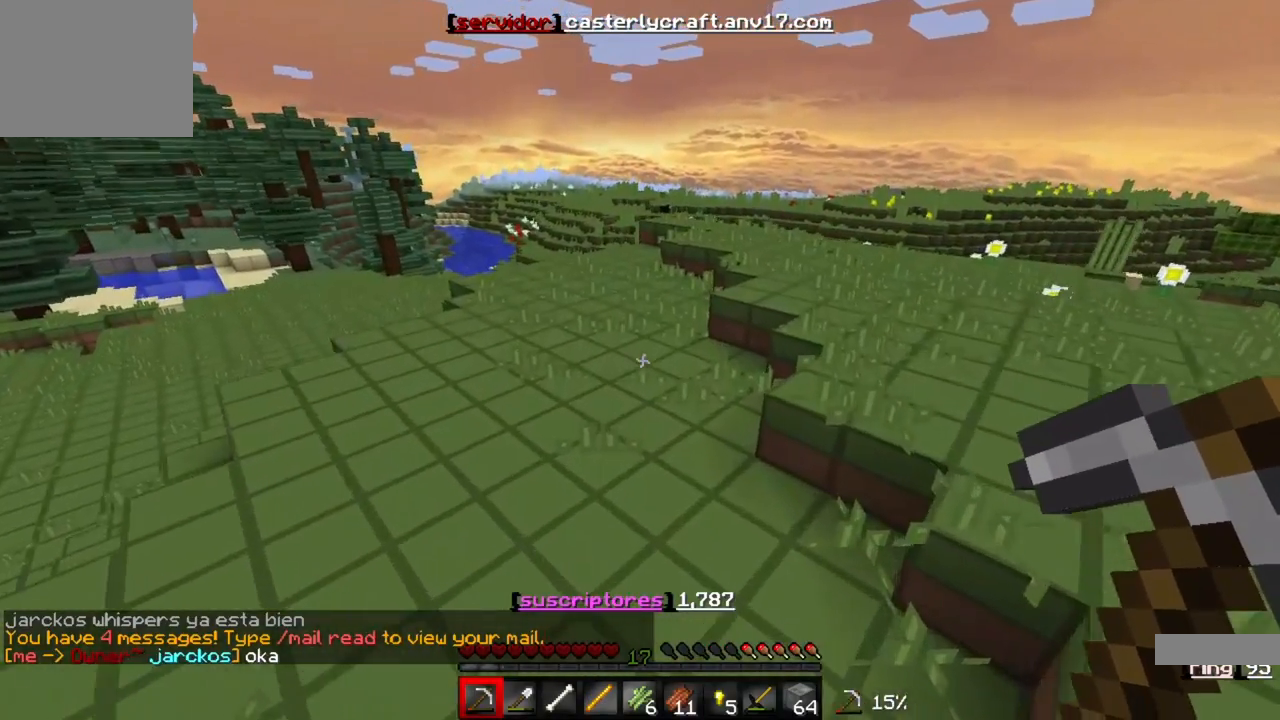
{"keys": ["w"], "events": []}
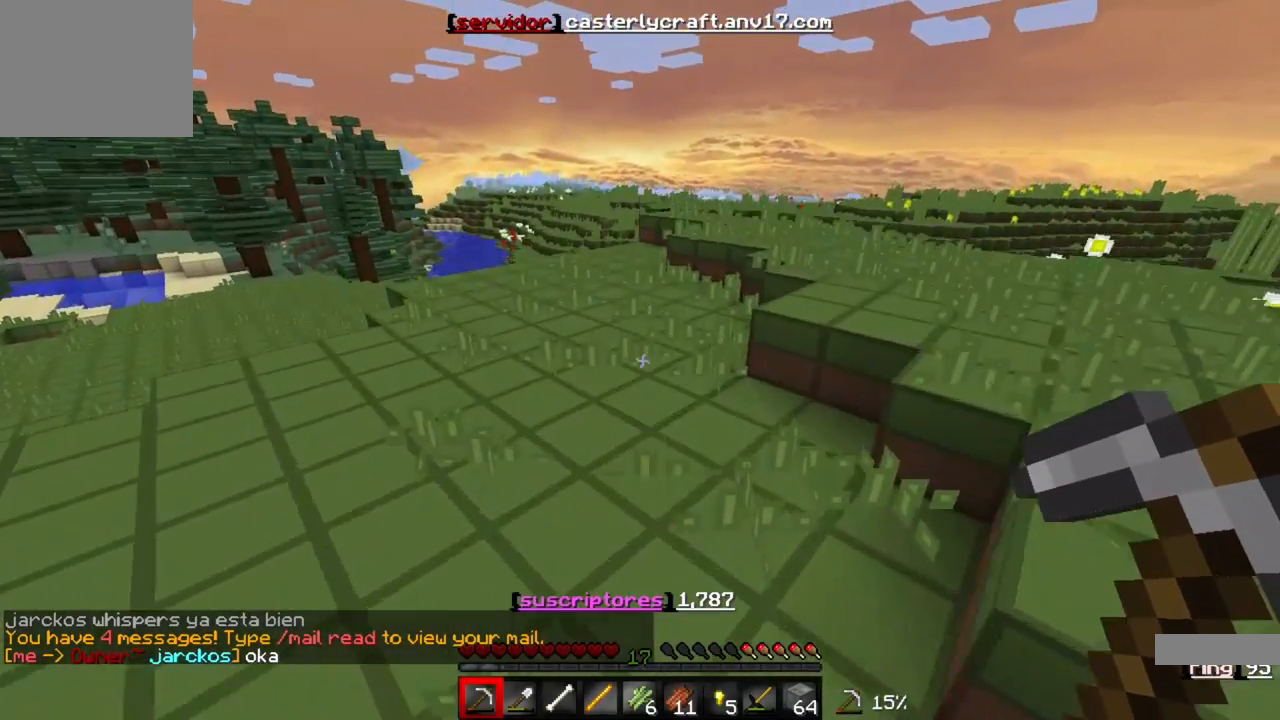
{"keys": [], "events": [[367, "w", "up"]]}